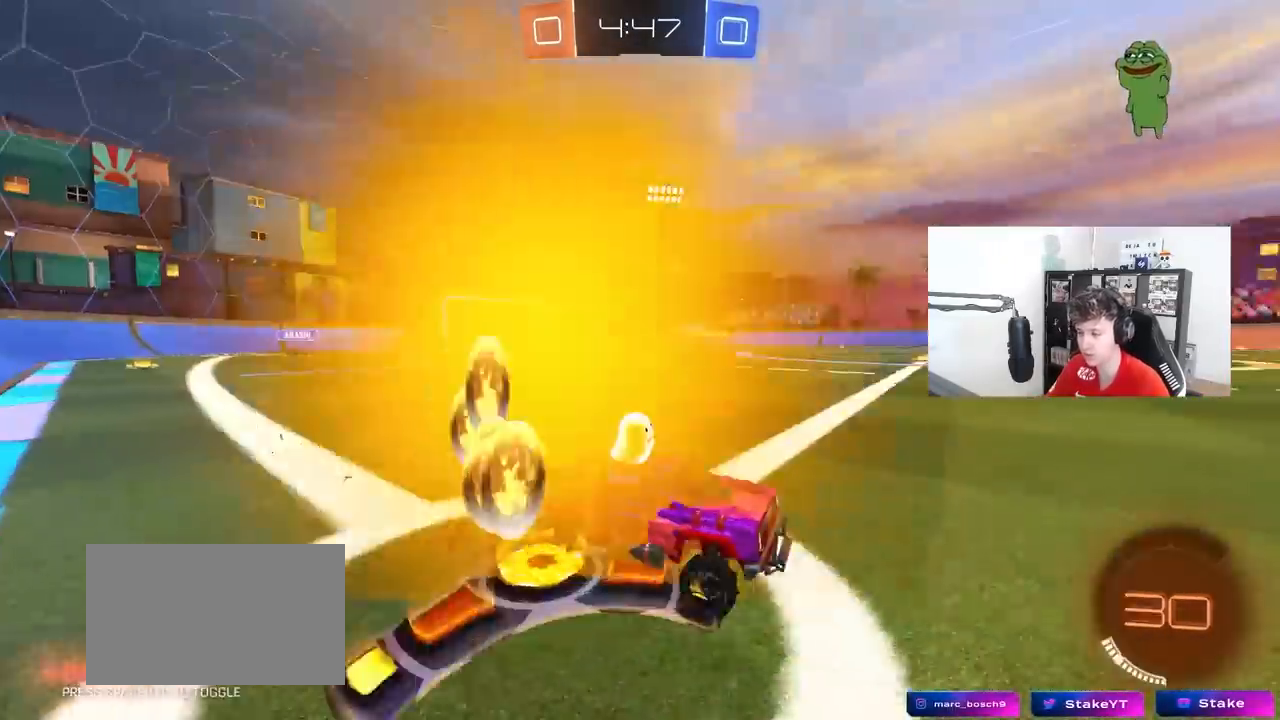
Gameplay with keyboard and mouse; each line is a JSON object with the keys and mouse buttons held at the frame after it. "events" lists presses ("down") and releases ("up") of "1", "2", "3", "4", "5", "a", "alt", "c", "caps_lock", "ctrl", "d", "e", "f", "g", "q", "r", "s", "shift", "space", "t", "tab", "v", "w", "x", "z", "mouse_left", "mouse_wheel" and "mouse_right" between this image and that frame as [ms after this image, input, new state], when the widget could be followed in between. "mouse_left", "mouse_wheel", "mouse_right" = the "left", "wheel", "right" buttons of the "mouse" list. No other keys are recorded. "wheel" means that the mouse wheel is clicked or scrolled. "mouse_move" is the direction in which the mouse moves at that frame (one of eight, or "still"), when it could be read.
{"keys": ["a", "w"], "mouse": ["left"], "mouse_move": "still", "events": [[183, "mouse_left", "down"]]}
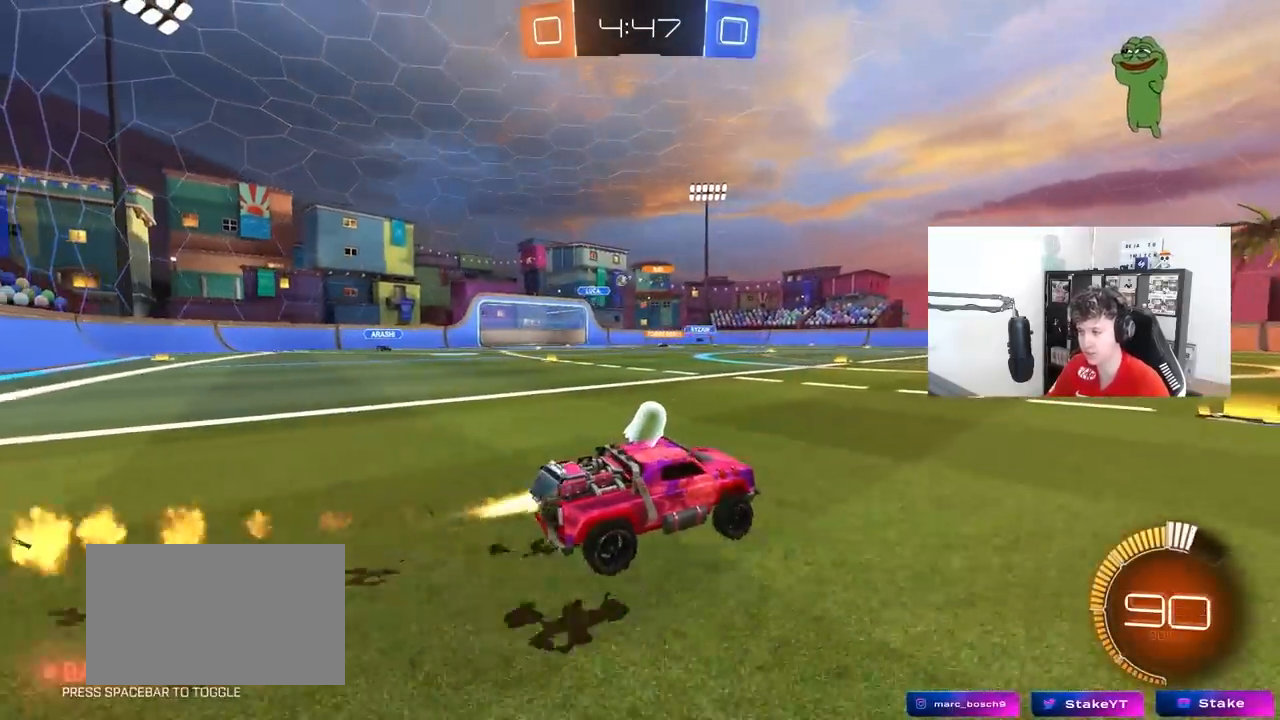
{"keys": ["w"], "mouse": [], "mouse_move": "still", "events": [[117, "mouse_left", "up"], [300, "a", "up"]]}
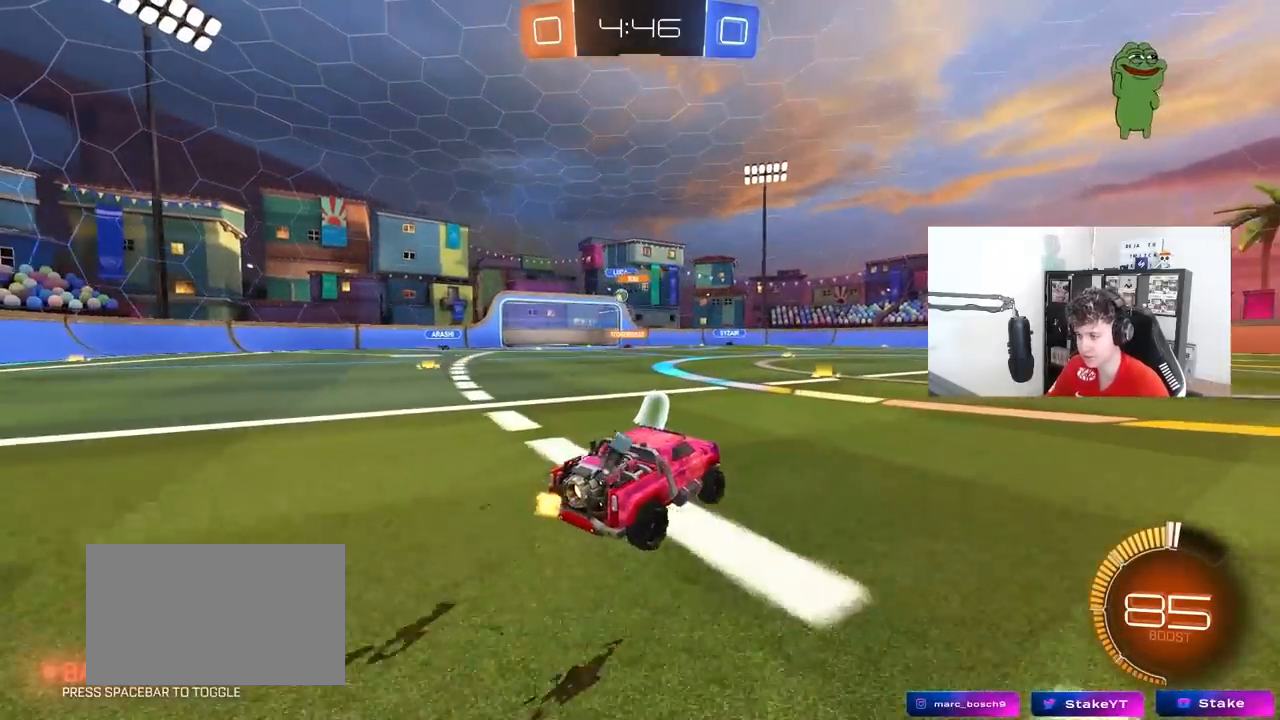
{"keys": ["w"], "mouse": [], "mouse_move": "still", "events": [[183, "a", "down"], [500, "a", "up"]]}
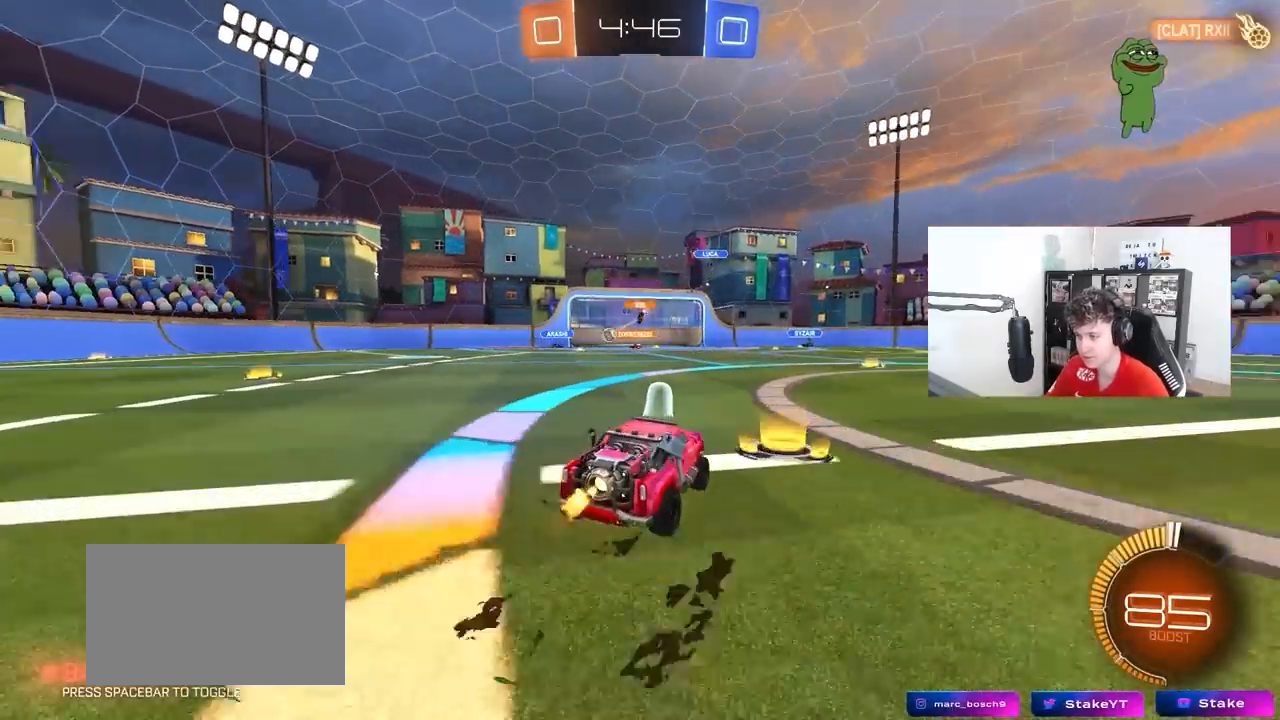
{"keys": ["w"], "mouse": [], "mouse_move": "still", "events": [[233, "a", "down"], [433, "a", "up"]]}
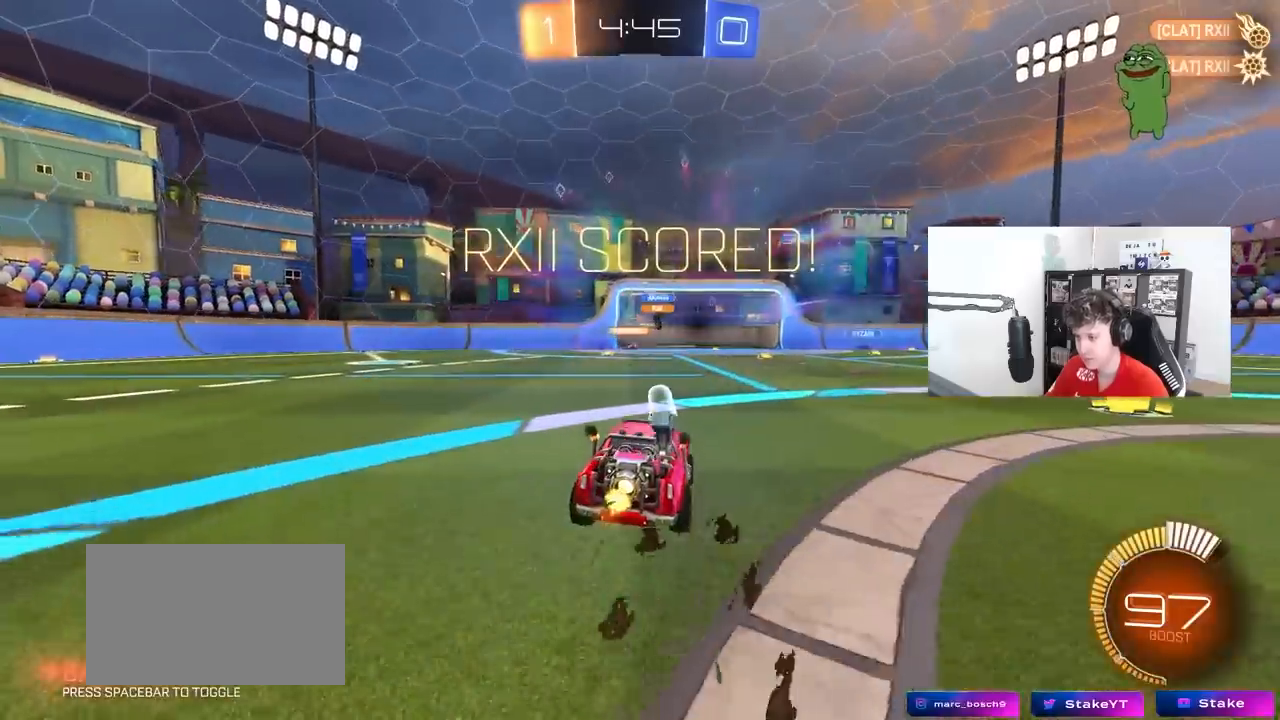
{"keys": ["d", "s"], "mouse": ["left", "right"], "mouse_move": "still", "events": [[167, "mouse_left", "down"], [200, "d", "down"], [300, "d", "up"], [350, "w", "up"], [400, "mouse_right", "down"], [483, "d", "down"], [483, "s", "down"]]}
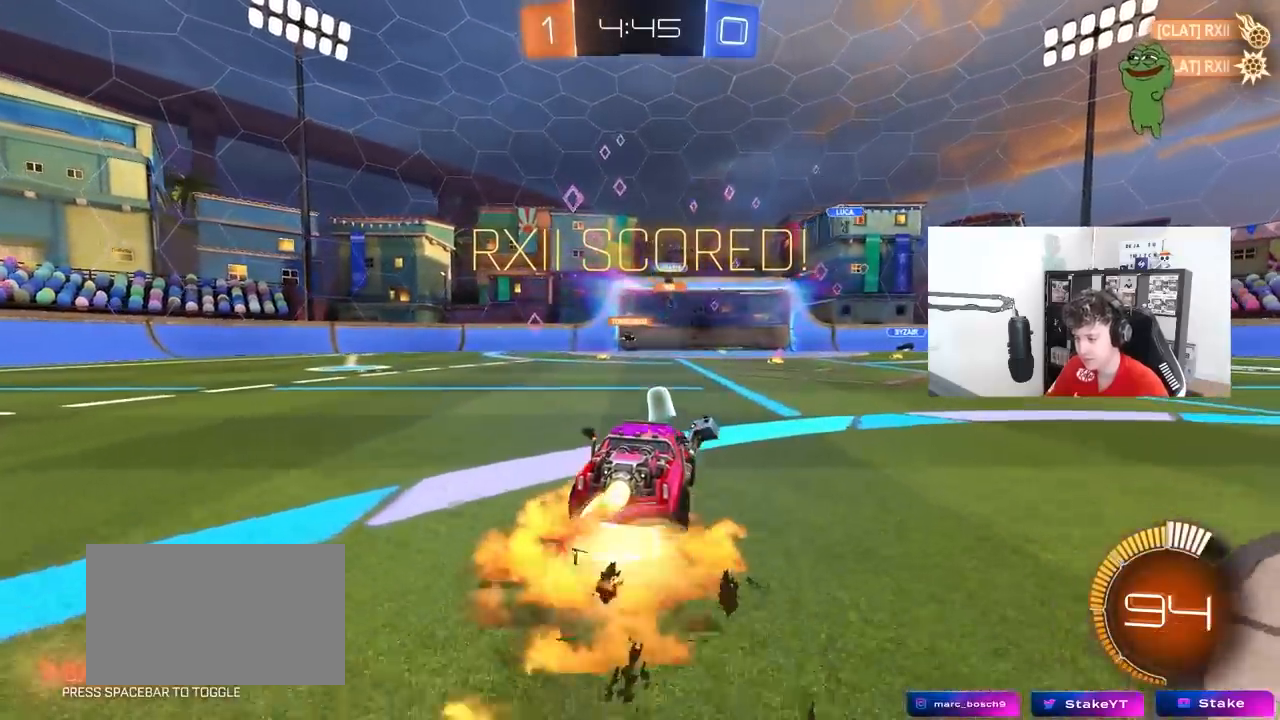
{"keys": ["a", "d", "q"], "mouse": ["left"], "mouse_move": "still", "events": [[33, "d", "up"], [33, "q", "down"], [133, "d", "down"], [183, "d", "up"], [183, "mouse_right", "up"], [217, "q", "up"], [217, "s", "up"], [267, "mouse_right", "down"], [317, "q", "down"], [367, "a", "down"], [367, "mouse_right", "up"], [417, "d", "down"]]}
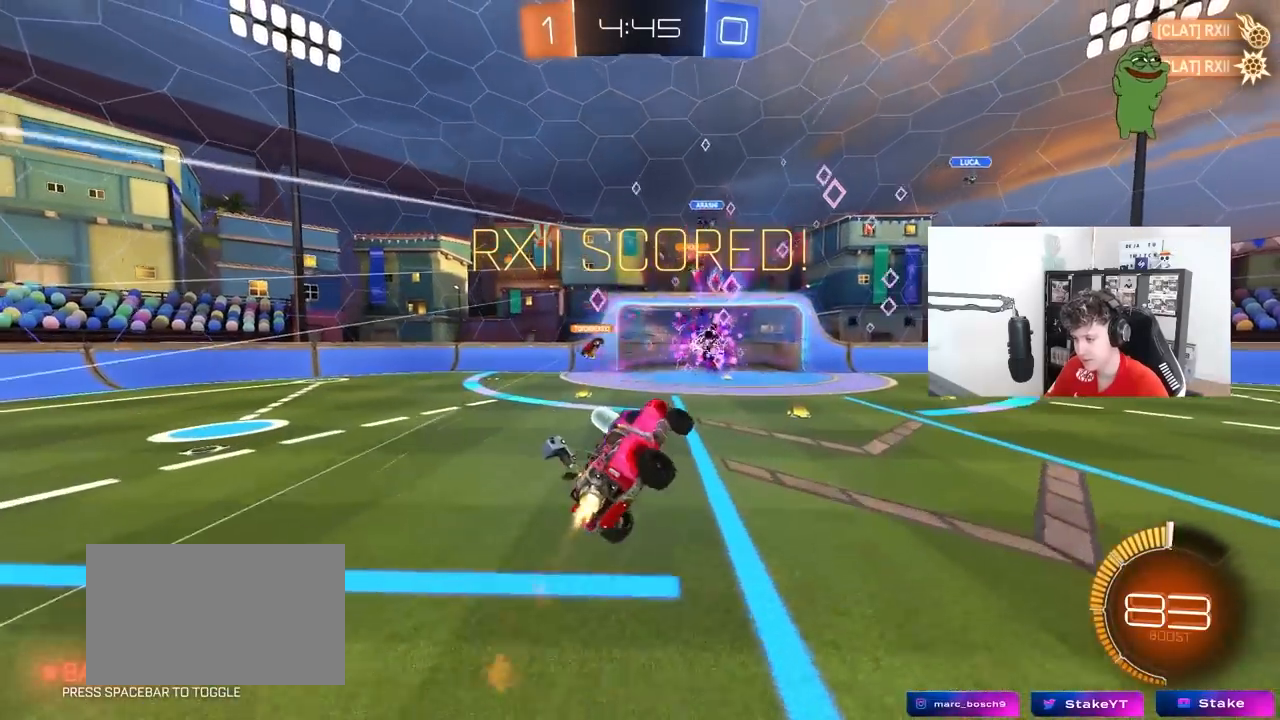
{"keys": ["a", "q", "w"], "mouse": ["left"], "mouse_move": "still", "events": [[100, "mouse_left", "up"], [150, "w", "down"], [200, "a", "up"], [333, "mouse_left", "down"], [383, "d", "up"], [417, "a", "down"]]}
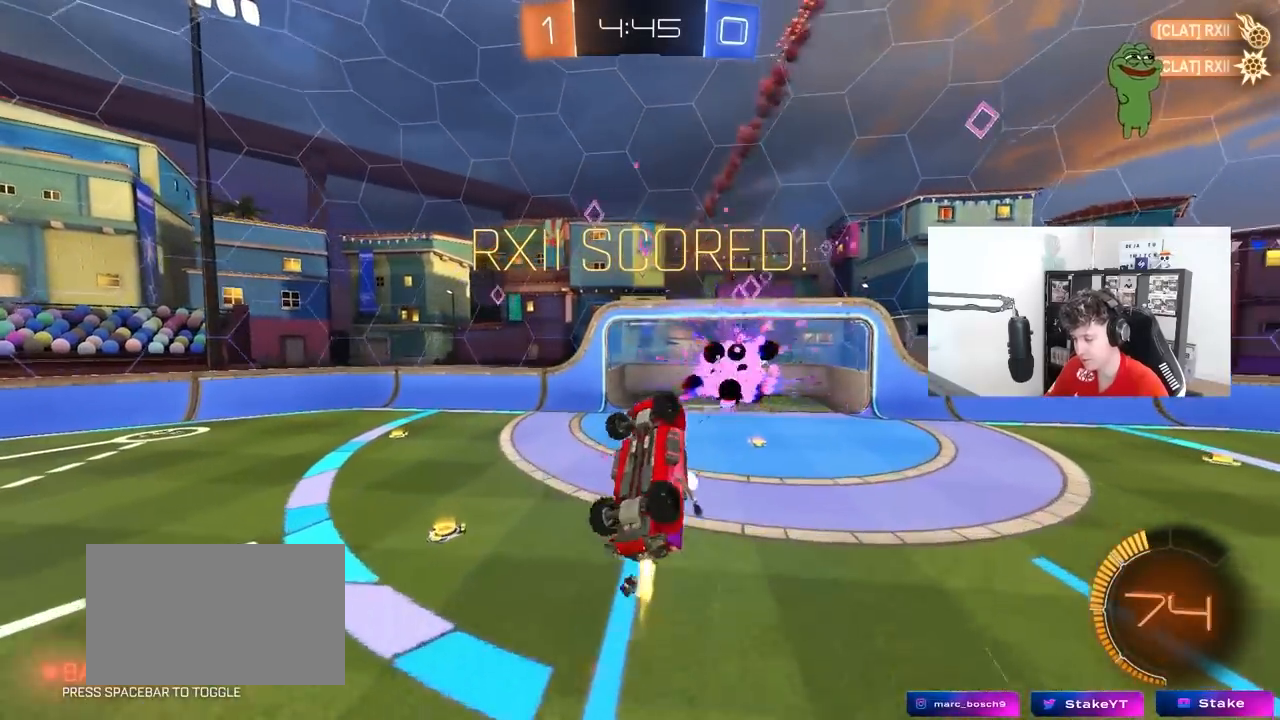
{"keys": ["a", "q", "w"], "mouse": [], "mouse_move": "still", "events": [[117, "w", "up"], [250, "mouse_left", "up"], [350, "w", "down"]]}
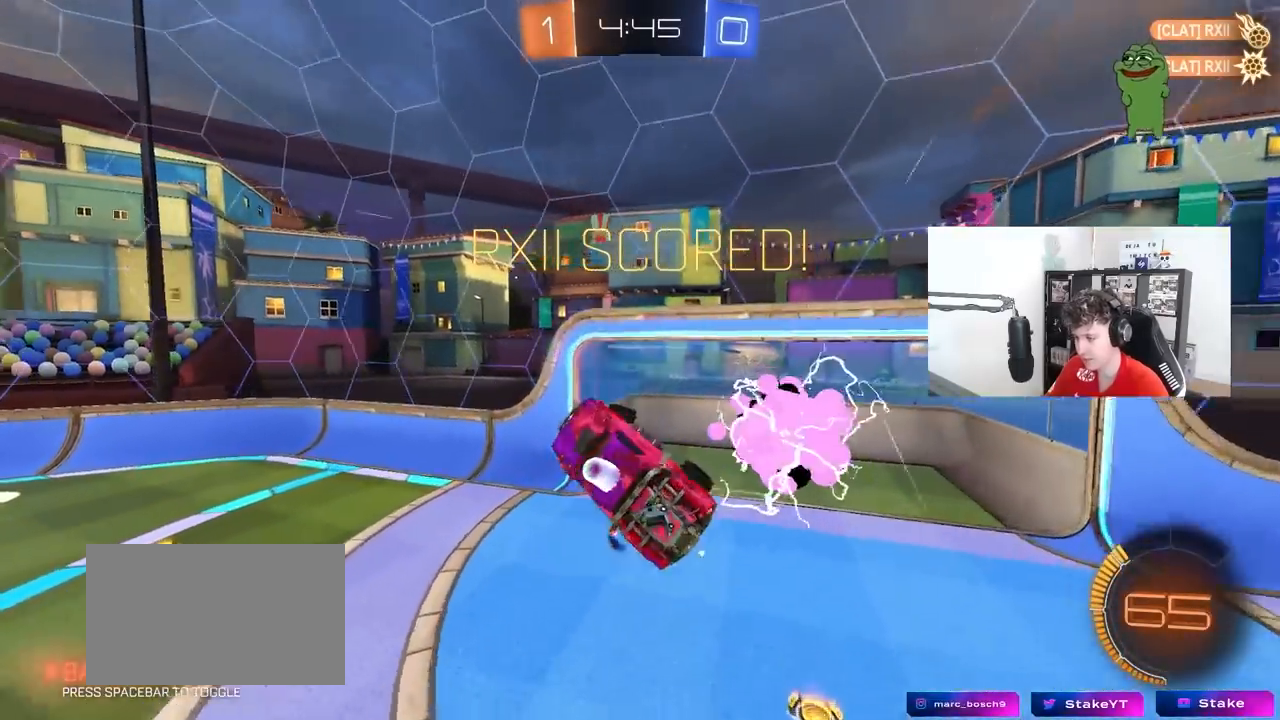
{"keys": ["s"], "mouse": ["left"], "mouse_move": "still", "events": [[183, "a", "up"], [183, "w", "up"], [217, "mouse_left", "down"], [267, "q", "up"], [317, "s", "down"]]}
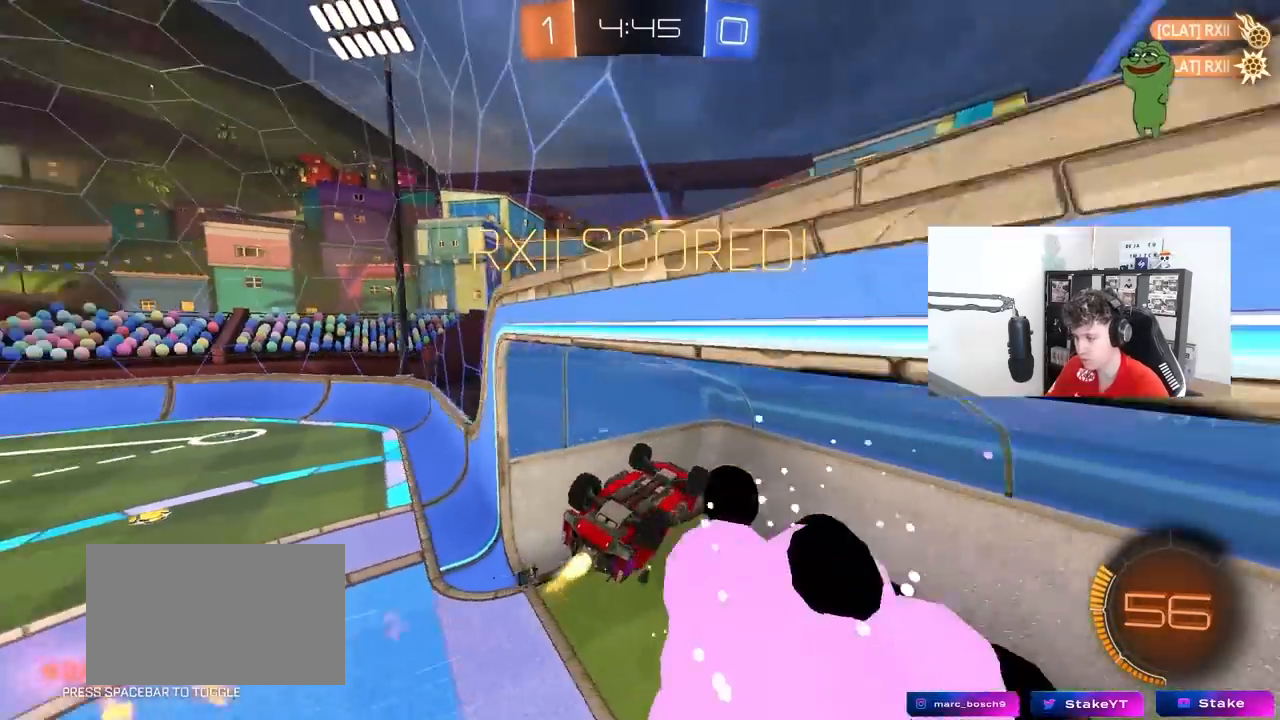
{"keys": ["a", "w"], "mouse": ["left"], "mouse_move": "still", "events": [[100, "mouse_left", "up"], [150, "s", "up"], [333, "w", "down"], [383, "a", "down"], [433, "mouse_left", "down"]]}
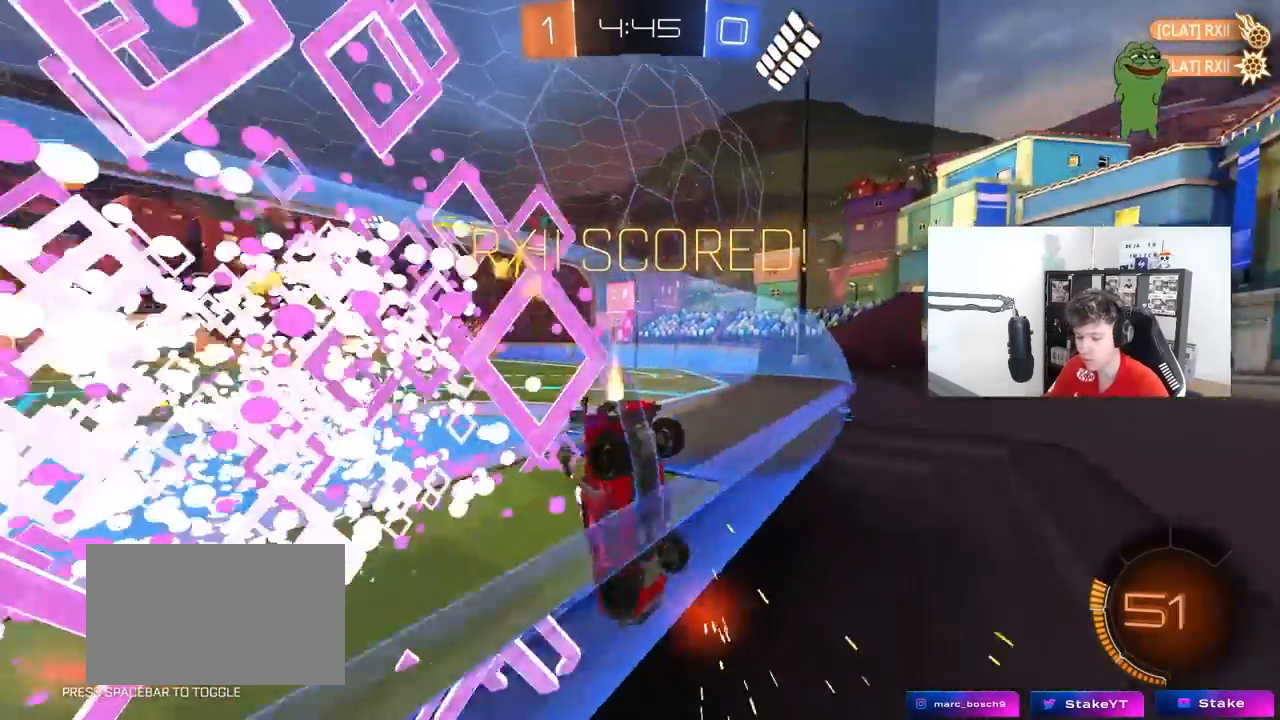
{"keys": ["a", "s", "shift", "w"], "mouse": ["left", "right"], "mouse_move": "still", "events": [[67, "a", "up"], [250, "d", "down"], [300, "d", "up"], [300, "mouse_right", "down"], [350, "a", "down"], [350, "shift", "down"], [400, "mouse_right", "up"], [433, "mouse_right", "down"], [483, "s", "down"]]}
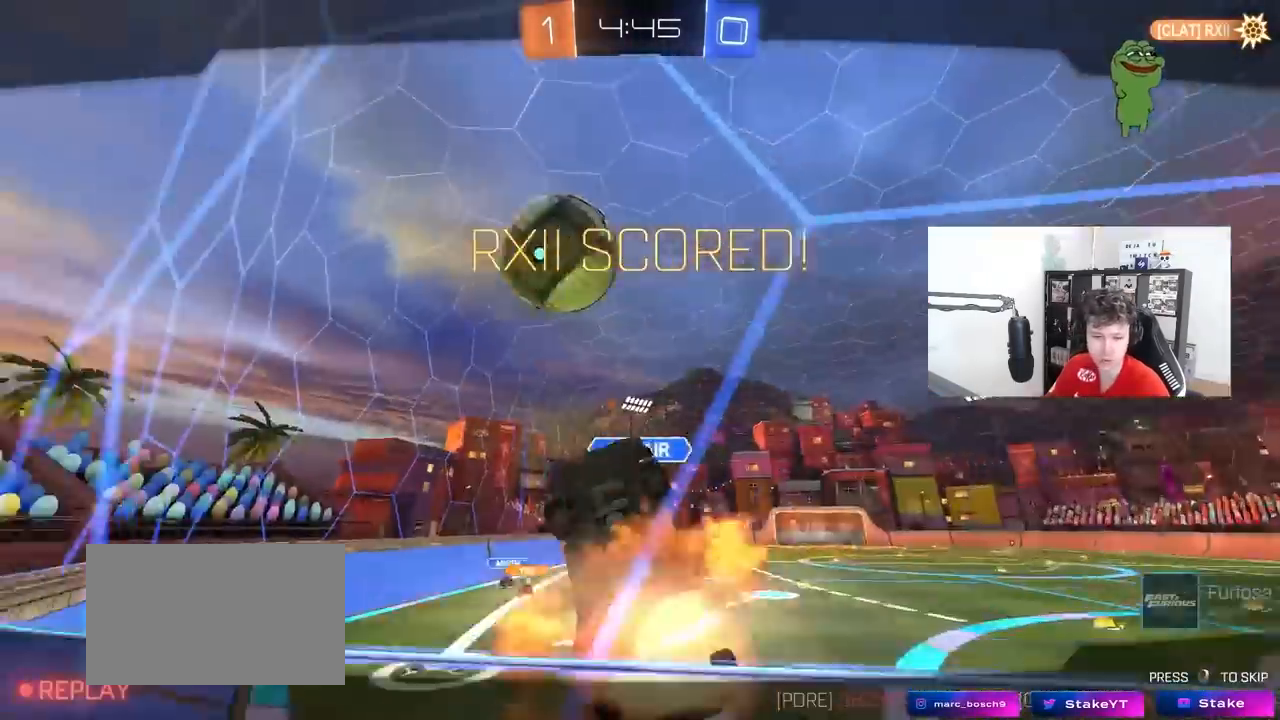
{"keys": [], "mouse": [], "mouse_move": "still", "events": [[33, "w", "up"], [133, "mouse_right", "up"], [217, "s", "up"], [317, "mouse_left", "up"], [417, "a", "up"], [417, "shift", "up"]]}
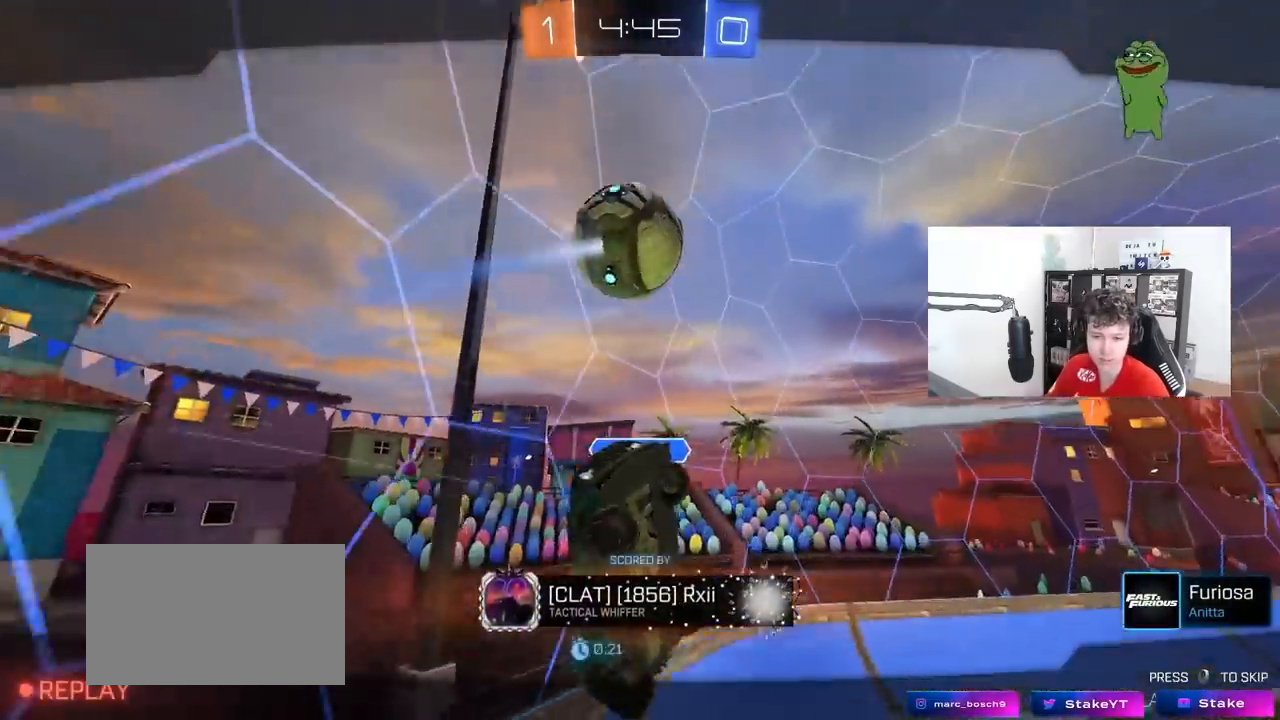
{"keys": [], "mouse": [], "mouse_move": "still", "events": [[50, "mouse_right", "down"], [200, "mouse_right", "up"]]}
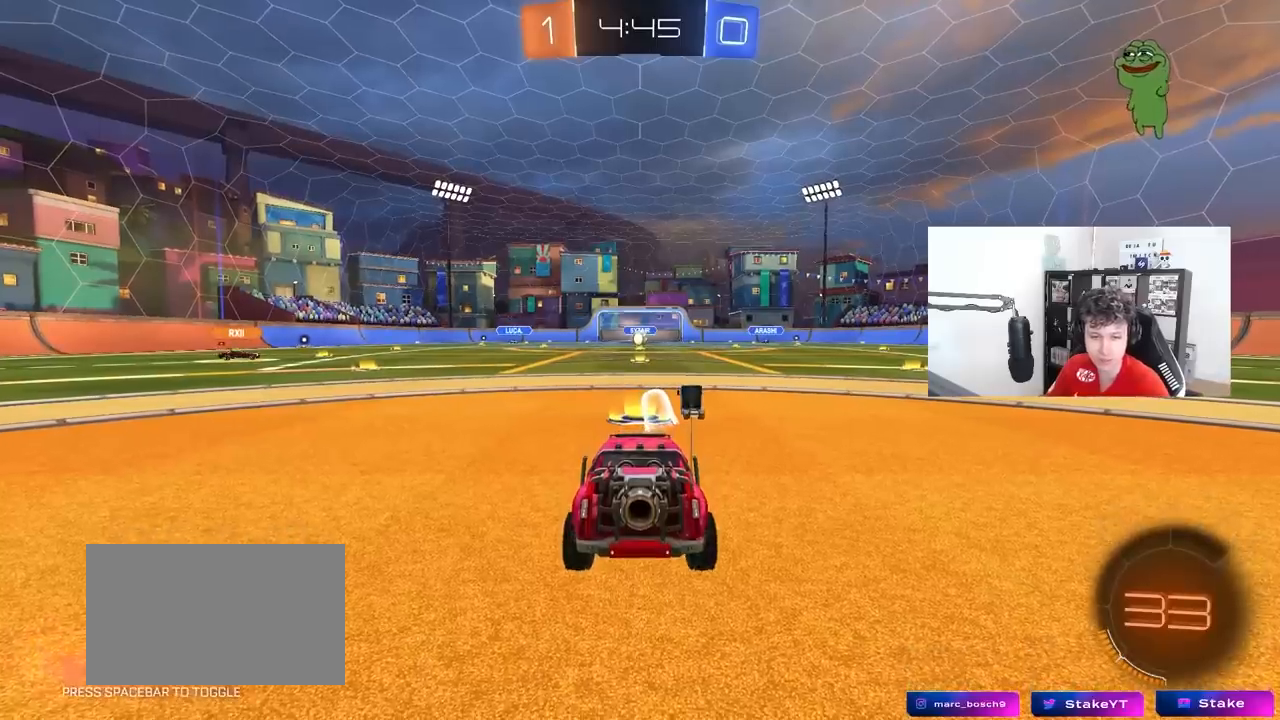
{"keys": [], "mouse": [], "mouse_move": "still", "events": []}
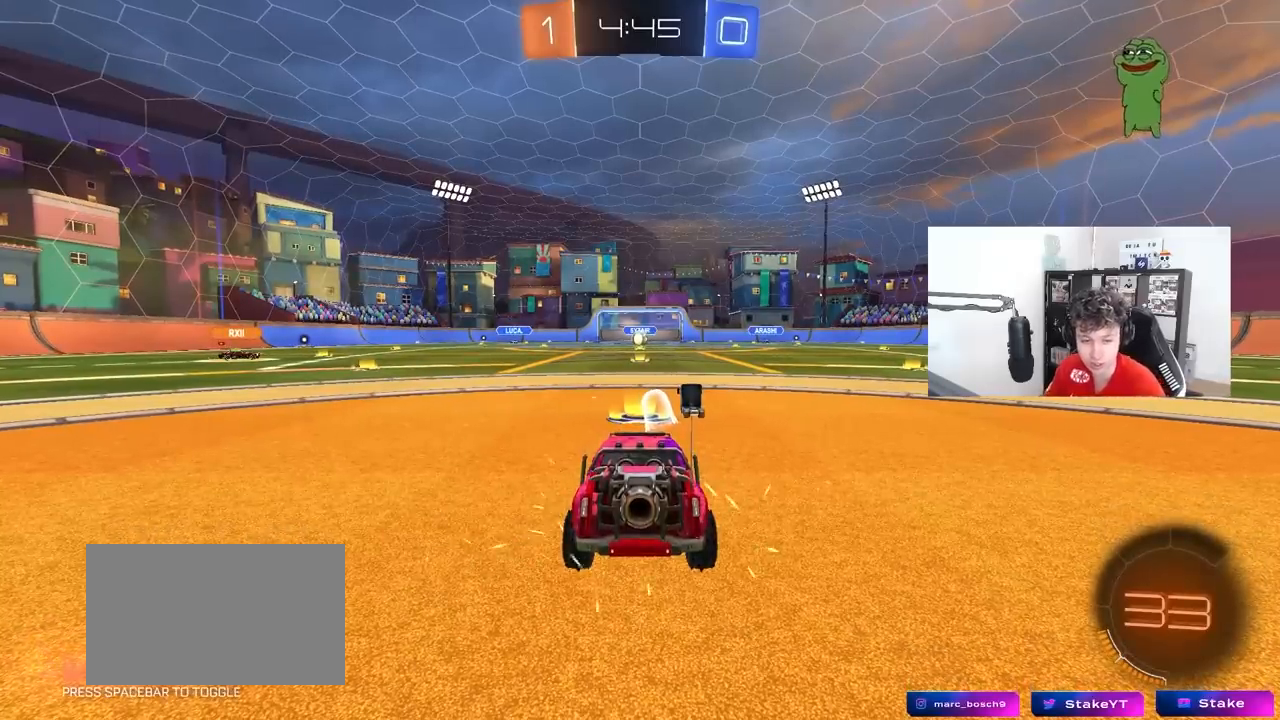
{"keys": [], "mouse": [], "mouse_move": "still", "events": []}
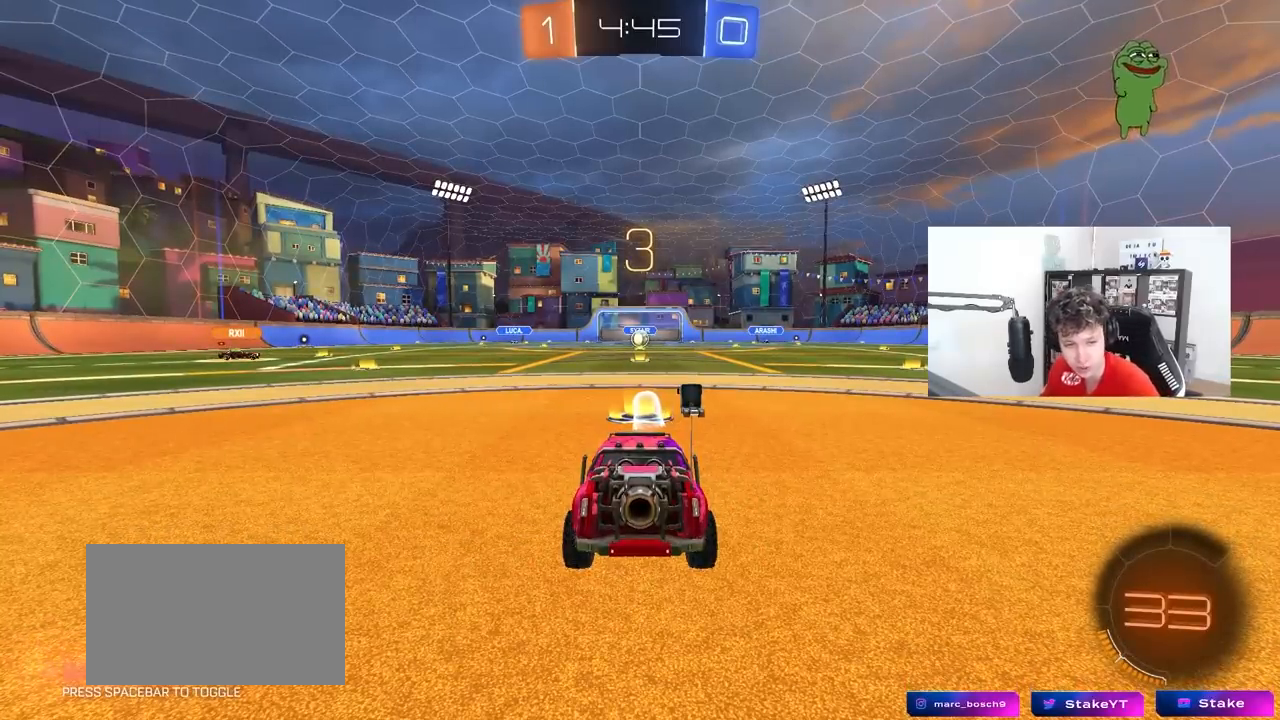
{"keys": [], "mouse": [], "mouse_move": "up", "events": []}
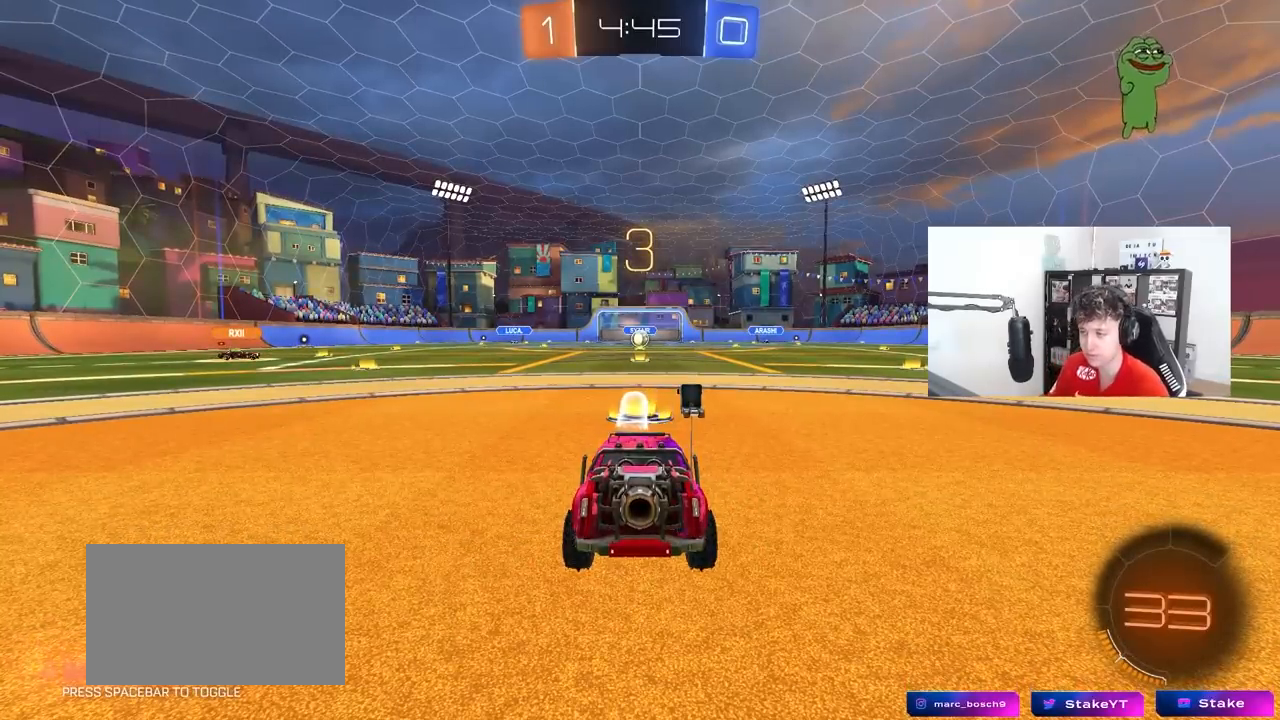
{"keys": [], "mouse": [], "mouse_move": "still", "events": [[117, "mouse_wheel", "down"], [250, "mouse_wheel", "up"], [350, "mouse_wheel", "down"], [483, "mouse_wheel", "up"]]}
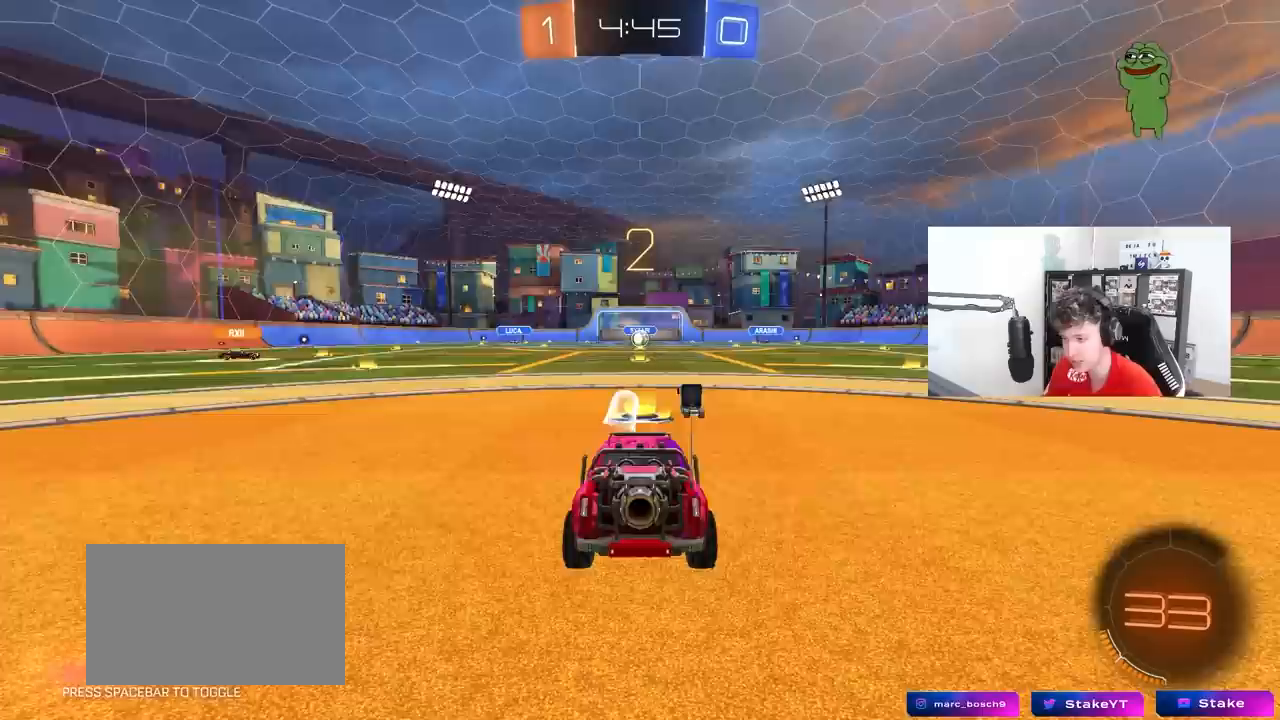
{"keys": [], "mouse": [], "mouse_move": "still", "events": [[83, "z", "down"], [183, "z", "up"], [317, "x", "down"], [367, "mouse_wheel", "down"], [367, "x", "up"], [500, "mouse_wheel", "up"]]}
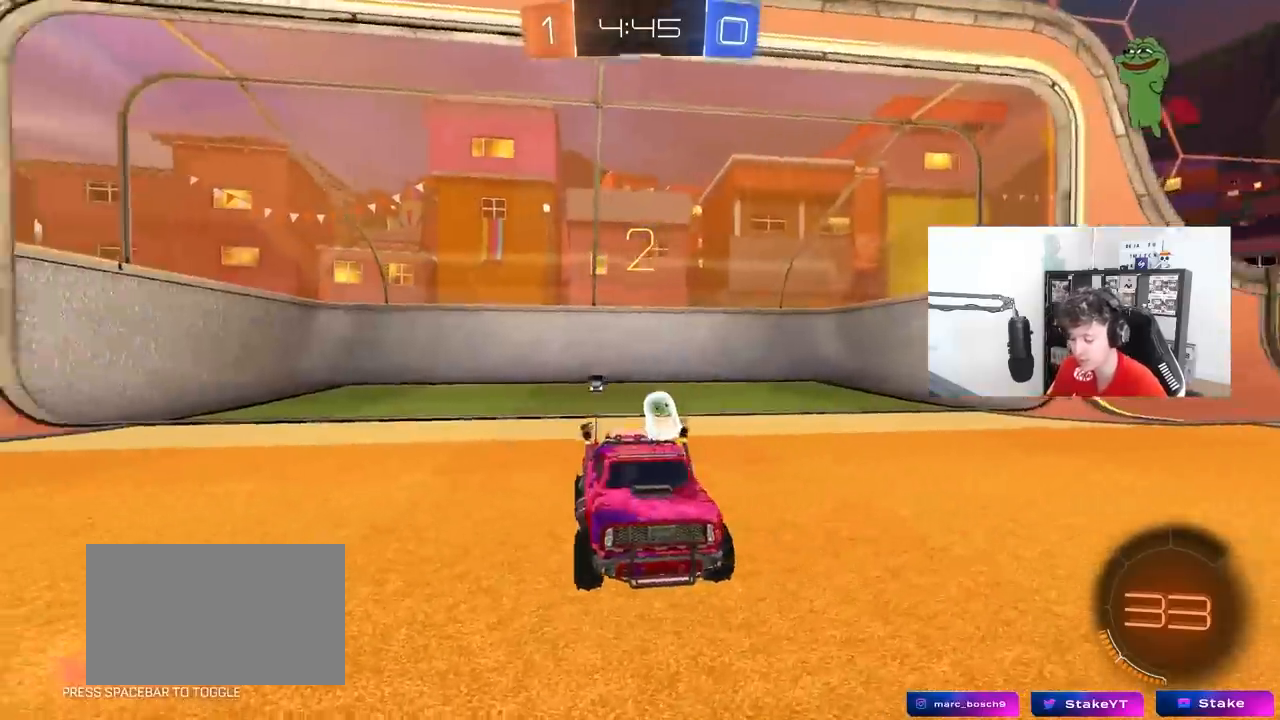
{"keys": ["w"], "mouse": ["left"], "mouse_move": "down-right", "events": [[100, "mouse_left", "down"], [100, "tab", "down"], [233, "tab", "up"], [433, "w", "down"]]}
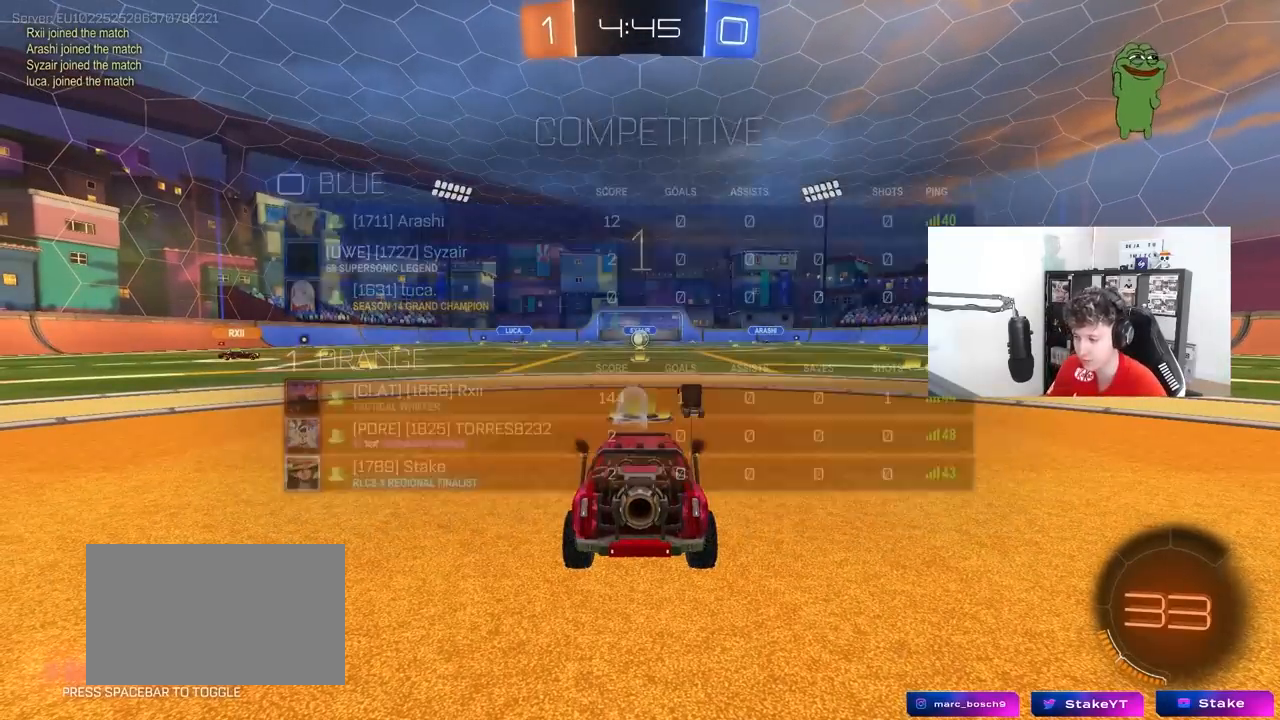
{"keys": ["w"], "mouse": ["left"], "mouse_move": "left", "events": []}
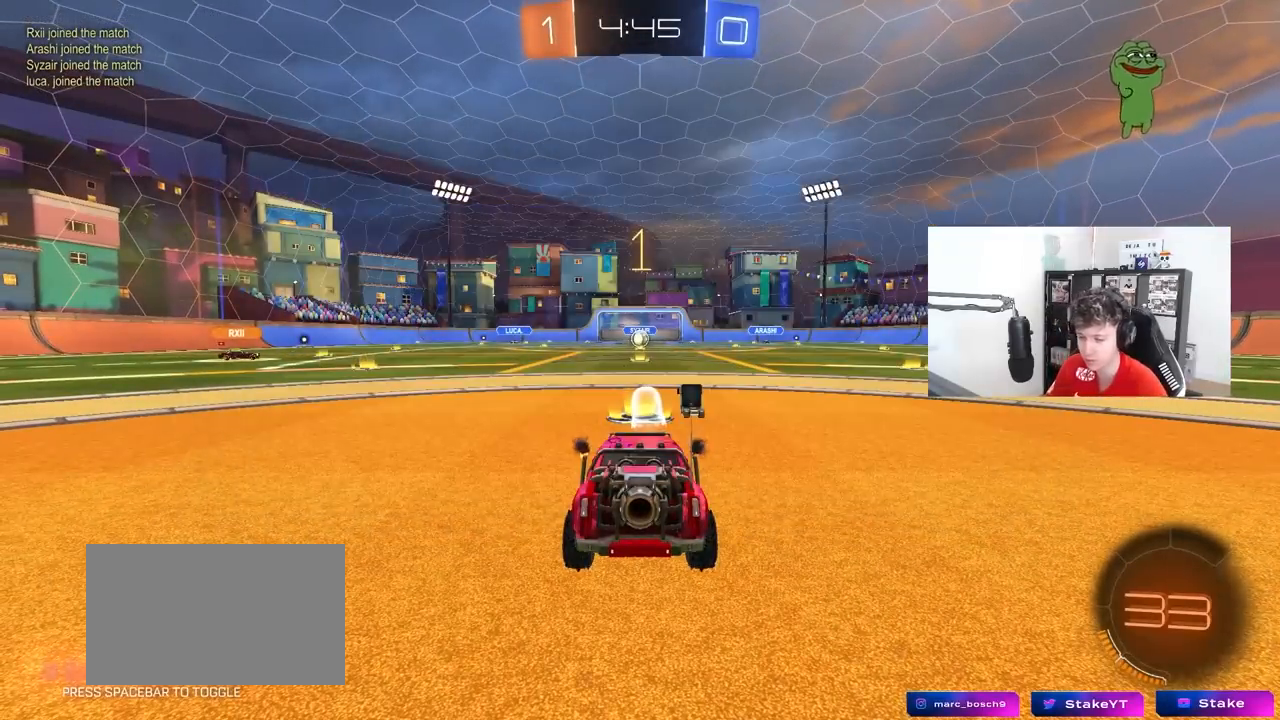
{"keys": ["a", "shift", "space", "w"], "mouse": ["left", "right"], "mouse_move": "still", "events": [[367, "d", "down"], [450, "mouse_right", "down"], [450, "space", "down"], [500, "a", "down"], [500, "d", "up"], [500, "shift", "down"]]}
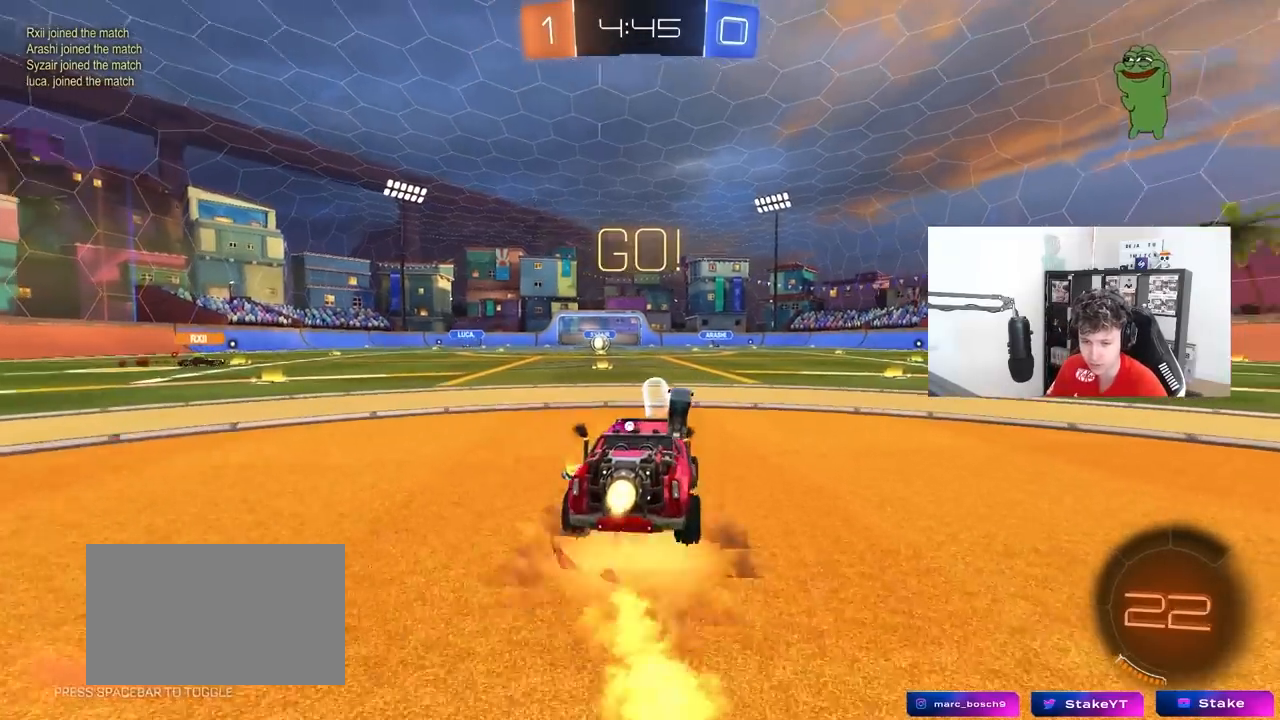
{"keys": ["a", "s", "shift"], "mouse": ["left"], "mouse_move": "still", "events": [[50, "mouse_right", "up"], [100, "mouse_right", "down"], [100, "space", "up"], [150, "s", "down"], [150, "w", "up"], [283, "mouse_right", "up"]]}
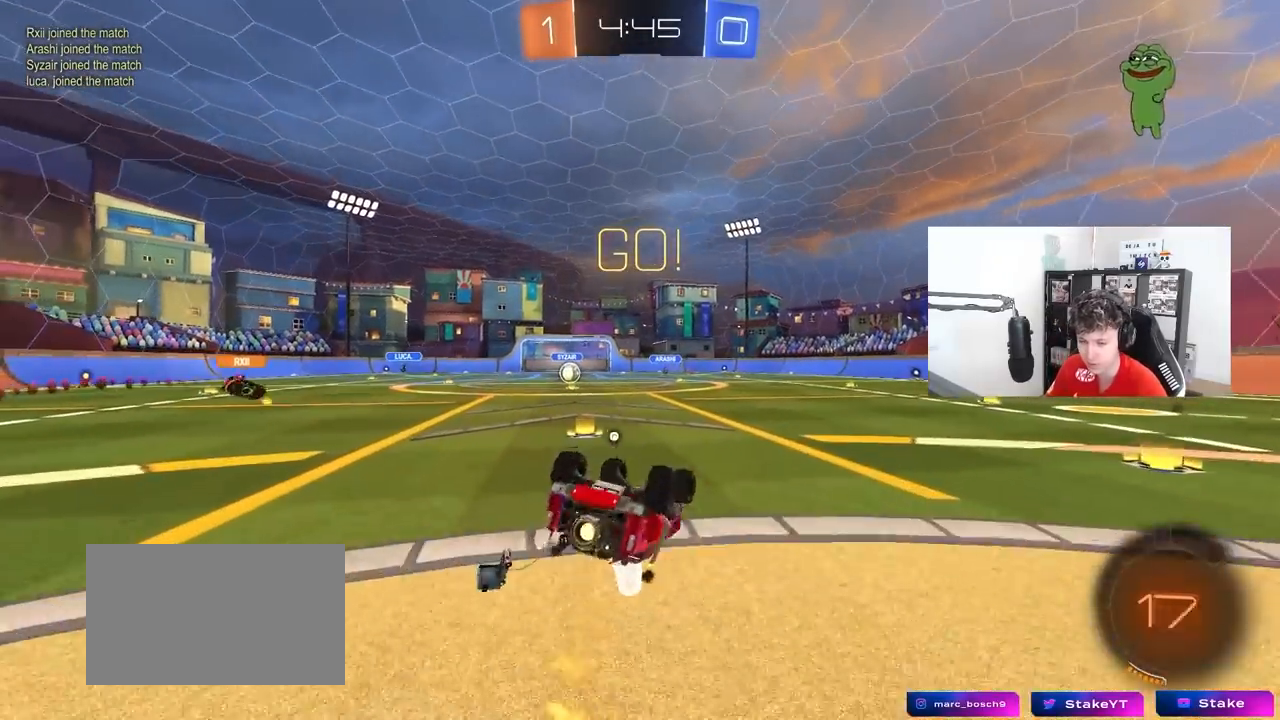
{"keys": [], "mouse": [], "mouse_move": "still", "events": [[17, "mouse_left", "up"], [17, "s", "up"], [117, "s", "down"], [117, "space", "down"], [300, "space", "up"], [350, "shift", "up"], [400, "a", "up"], [400, "s", "up"]]}
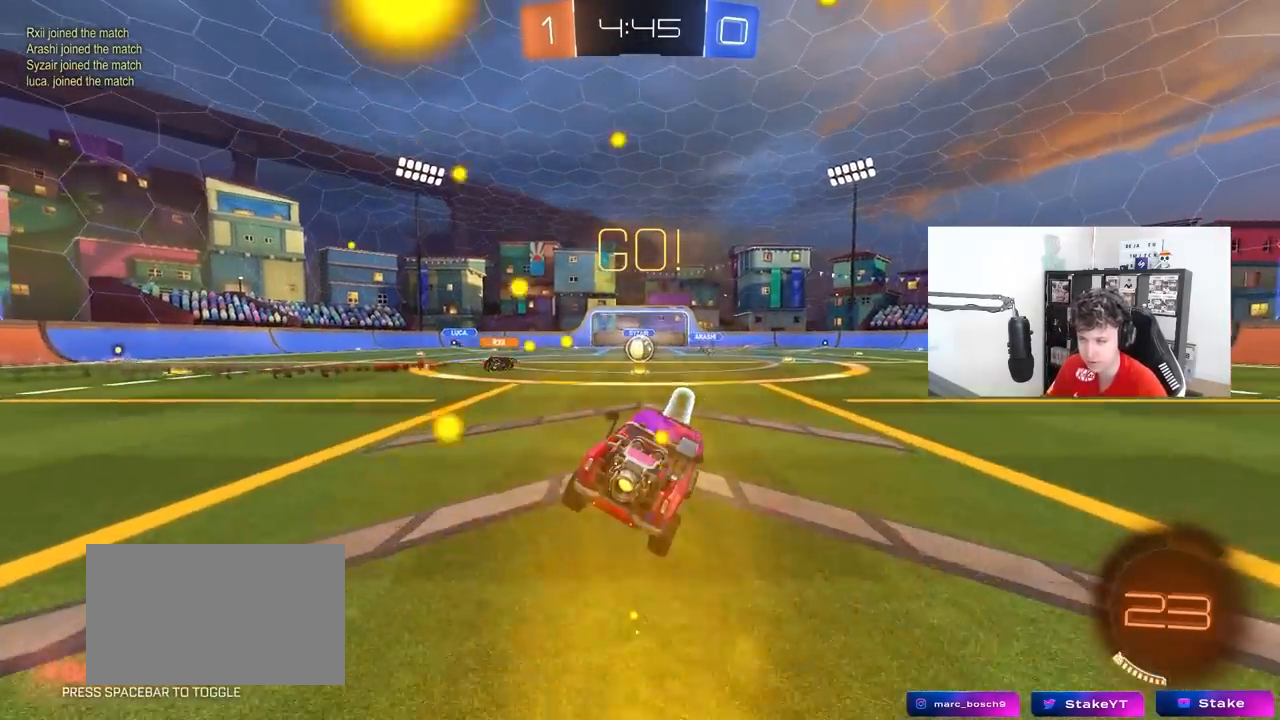
{"keys": ["w"], "mouse": ["left"], "mouse_move": "still", "events": [[133, "a", "down"], [167, "w", "down"], [217, "a", "up"], [500, "mouse_left", "down"]]}
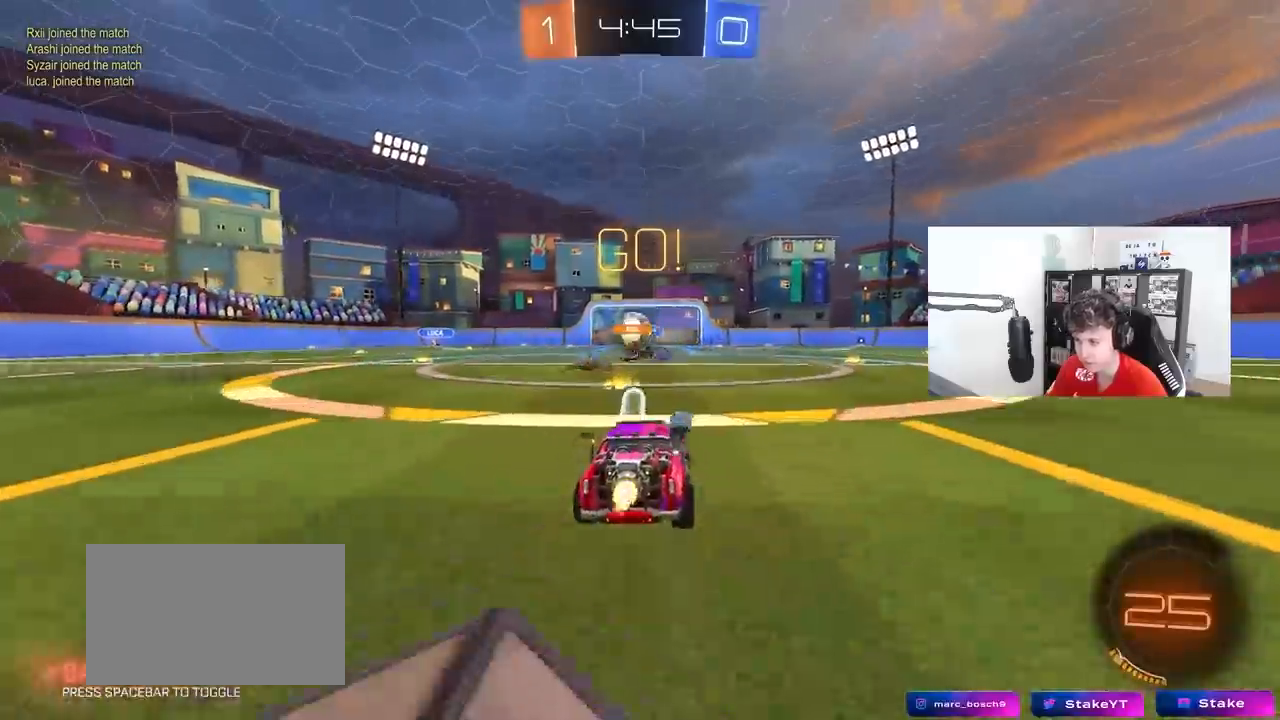
{"keys": ["a"], "mouse": ["left"], "mouse_move": "still", "events": [[50, "a", "down"], [233, "d", "down"], [283, "a", "up"], [283, "mouse_left", "up"], [283, "w", "up"], [333, "a", "down"], [383, "d", "up"], [467, "mouse_left", "down"]]}
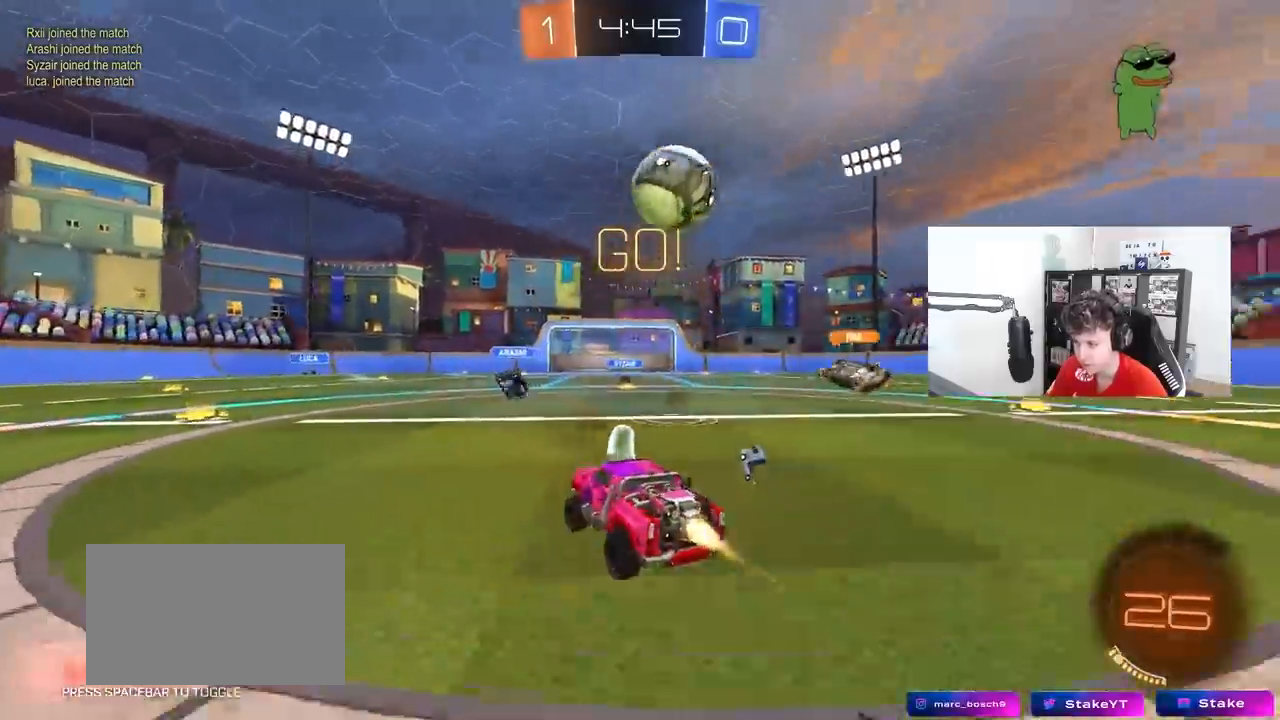
{"keys": ["w"], "mouse": ["left"], "mouse_move": "still", "events": [[17, "shift", "down"], [17, "w", "down"], [67, "shift", "up"], [67, "space", "down"], [250, "space", "up"], [483, "a", "up"]]}
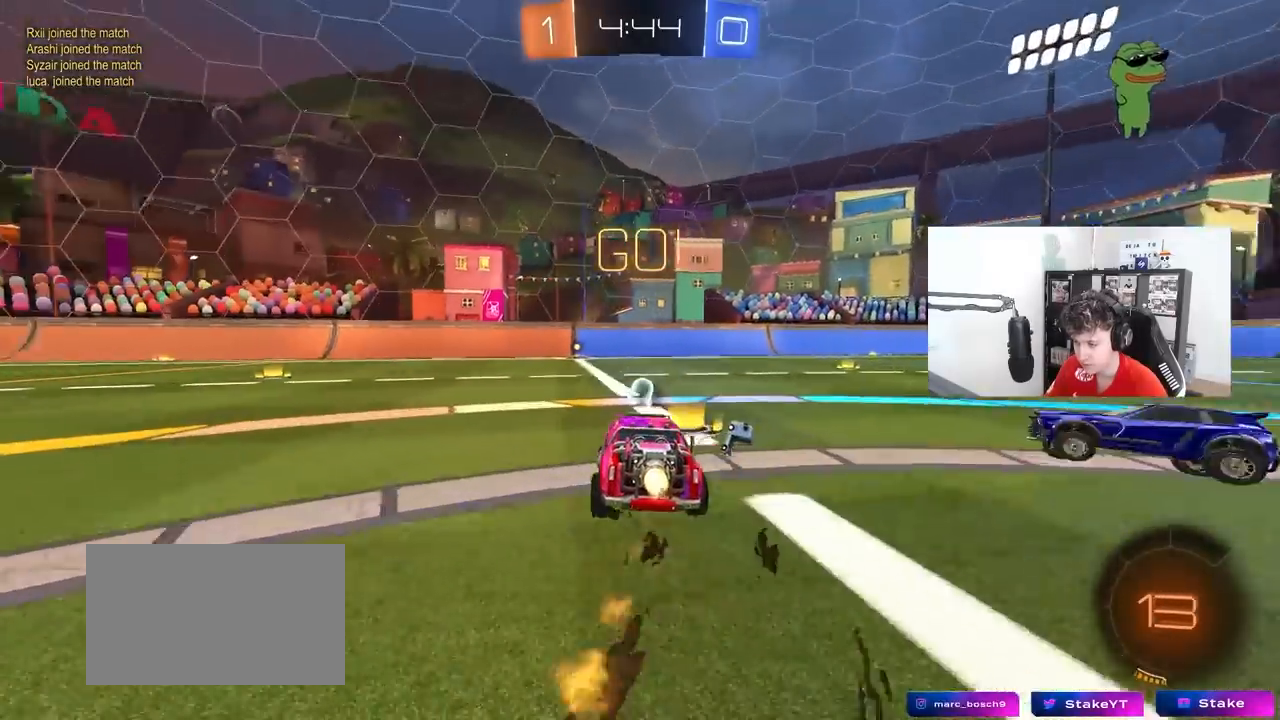
{"keys": ["w"], "mouse": [], "mouse_move": "still", "events": [[317, "mouse_left", "up"]]}
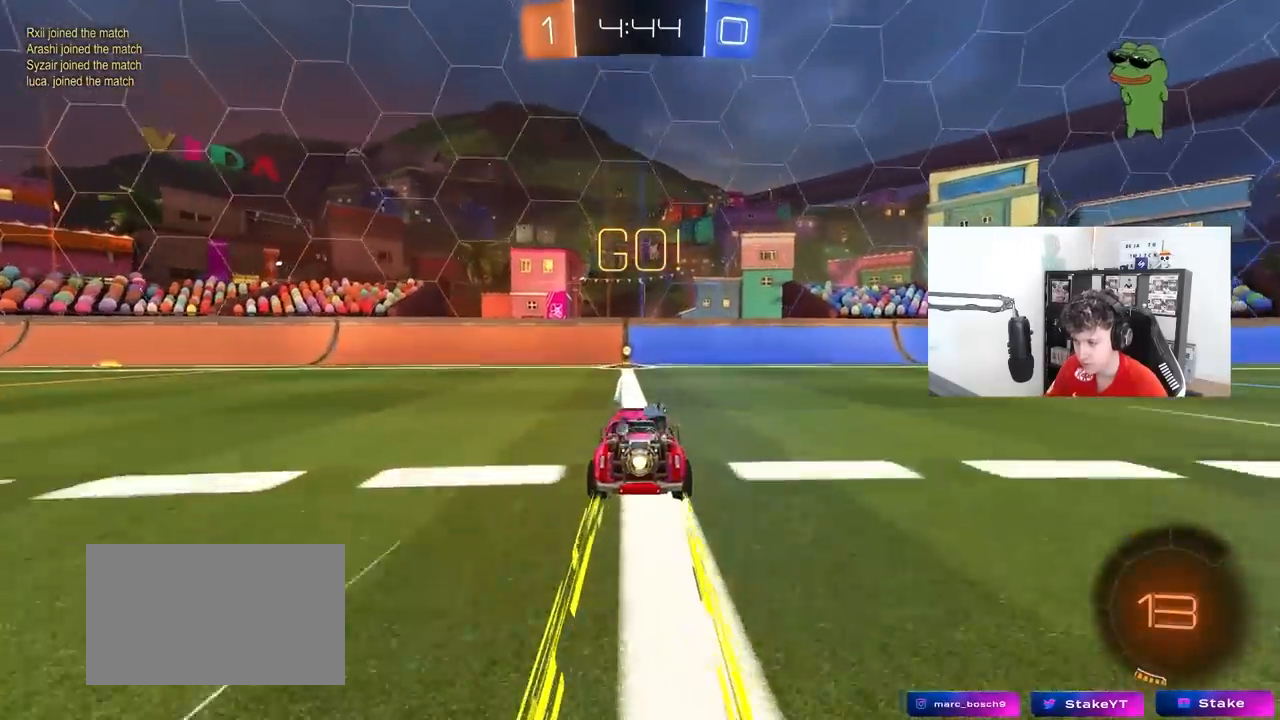
{"keys": ["a", "w"], "mouse": ["left"], "mouse_move": "still", "events": [[83, "space", "down"], [100, "d", "down"], [150, "d", "up"], [283, "space", "up"], [333, "a", "down"], [333, "mouse_left", "down"], [333, "shift", "down"], [467, "shift", "up"]]}
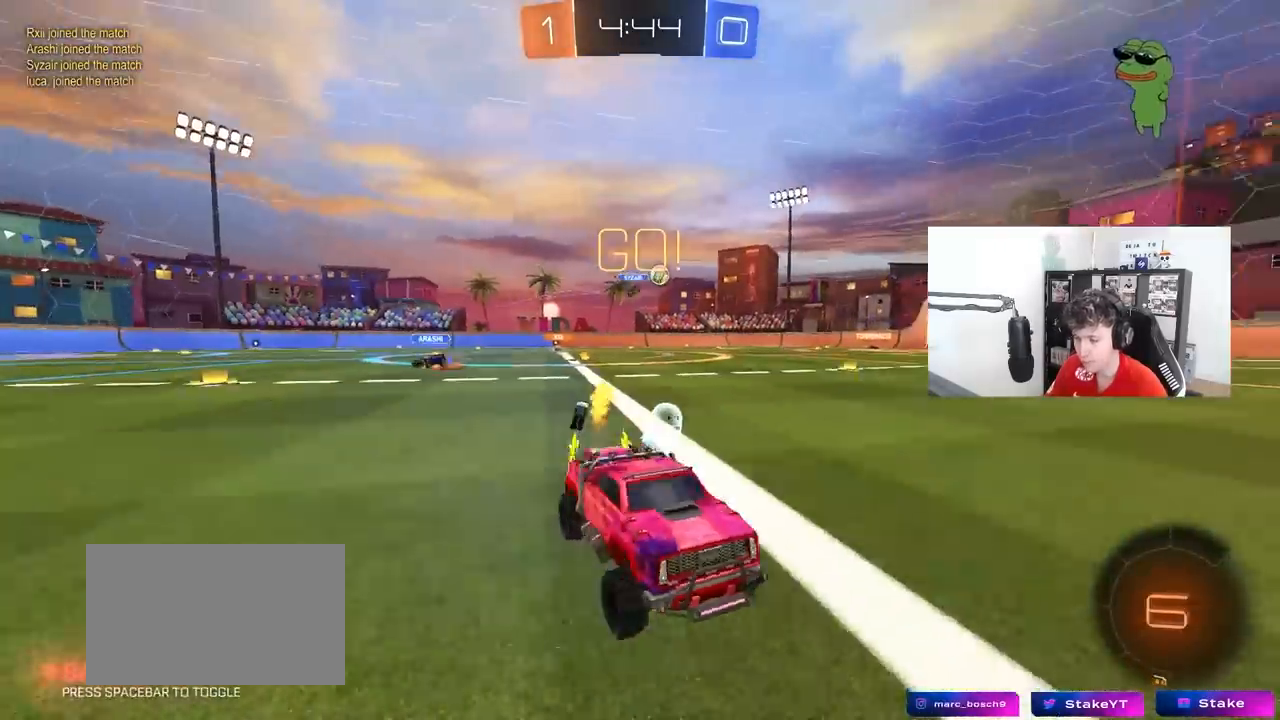
{"keys": ["w"], "mouse": [], "mouse_move": "still", "events": [[450, "mouse_left", "up"], [483, "a", "up"]]}
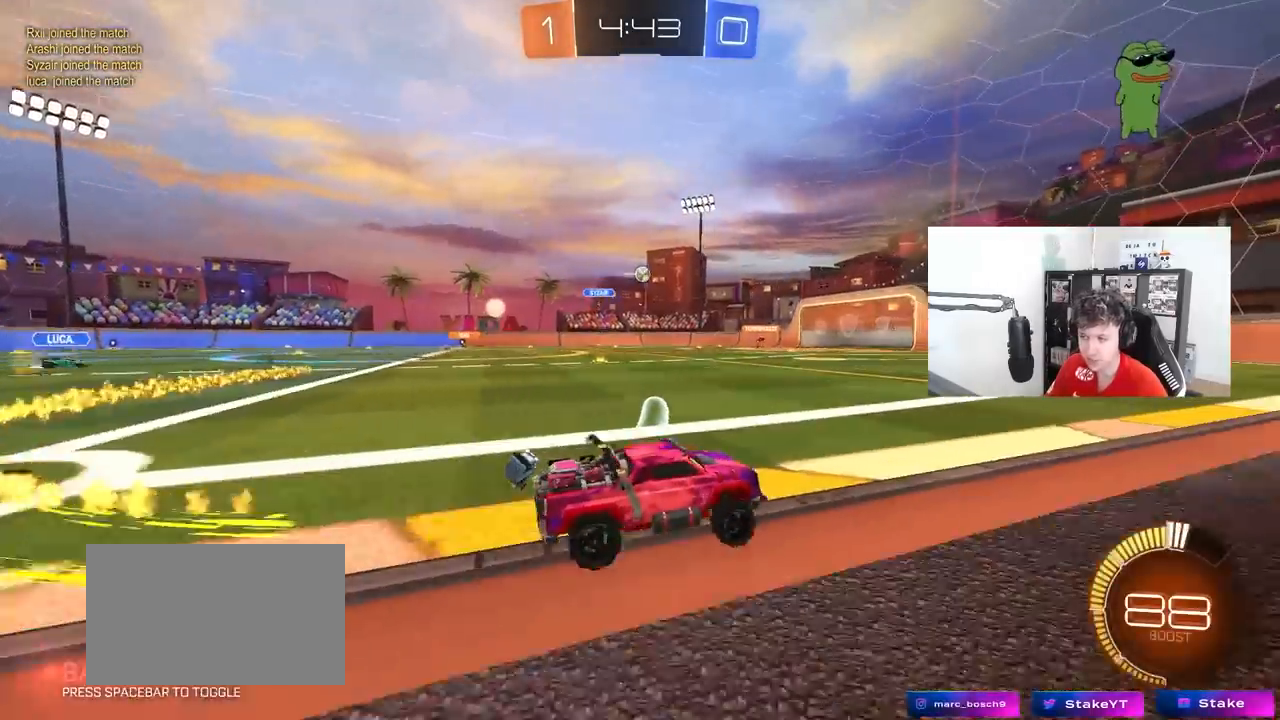
{"keys": ["w"], "mouse": ["left"], "mouse_move": "still", "events": [[133, "a", "down"], [217, "mouse_left", "down"], [267, "a", "up"]]}
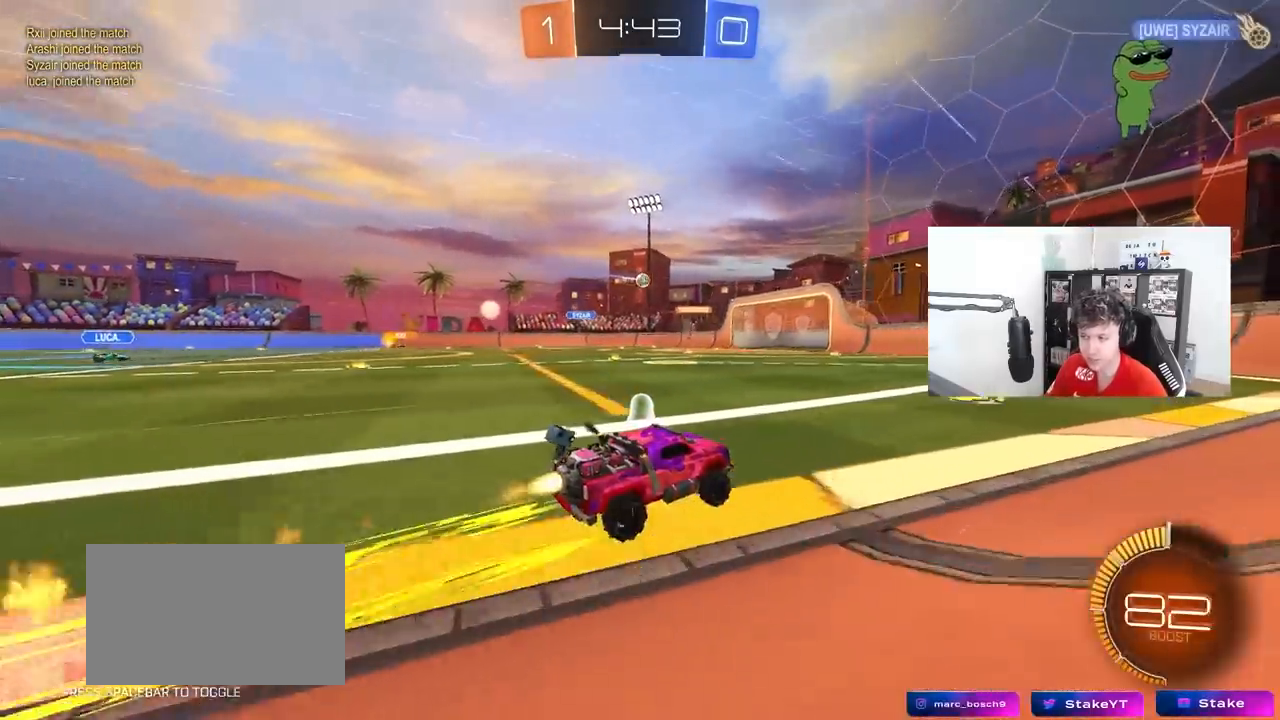
{"keys": ["a", "w"], "mouse": [], "mouse_move": "still", "events": [[50, "mouse_left", "up"], [333, "a", "down"]]}